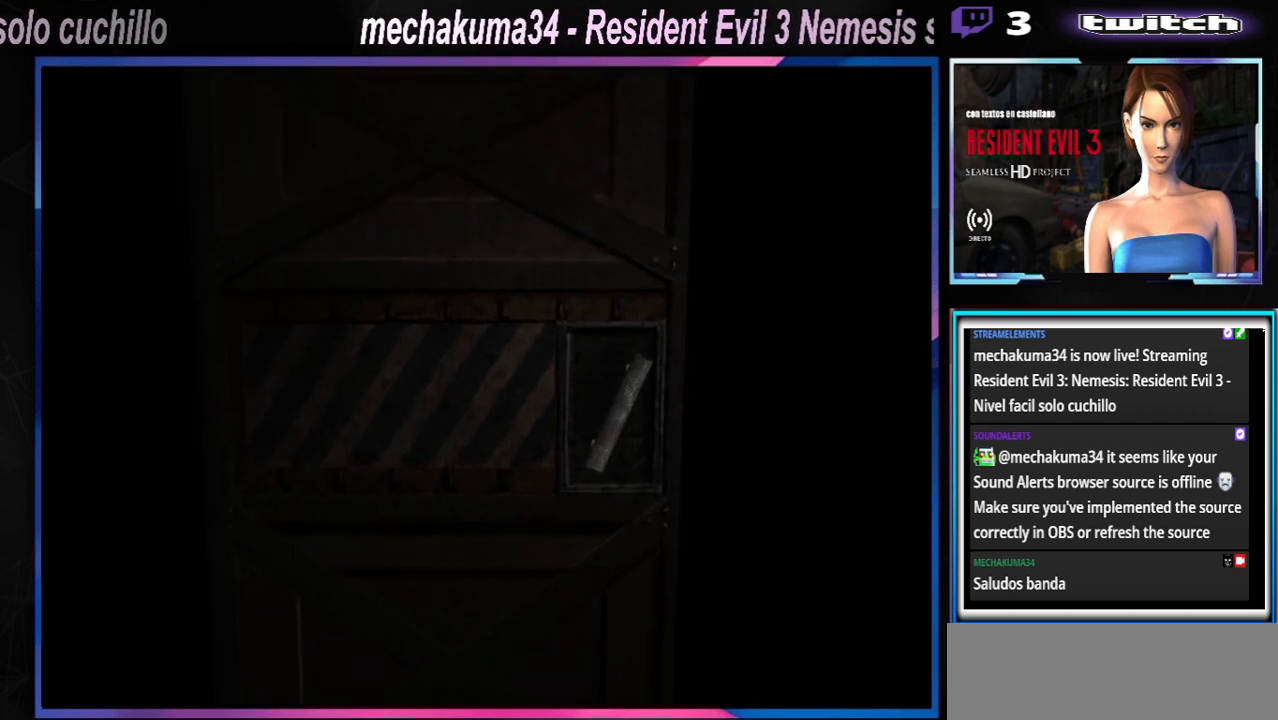
Gameplay with a controller (Xbox layout); each line is a JSON object with the inputs held at the frame after it. "events" lists button and stick changes between this image and that frame as [ms after this image, input, new state], when the widget could be followed in between. Not read: L3 R3 right_stick.
{"buttons": [], "left_stick": "center", "events": []}
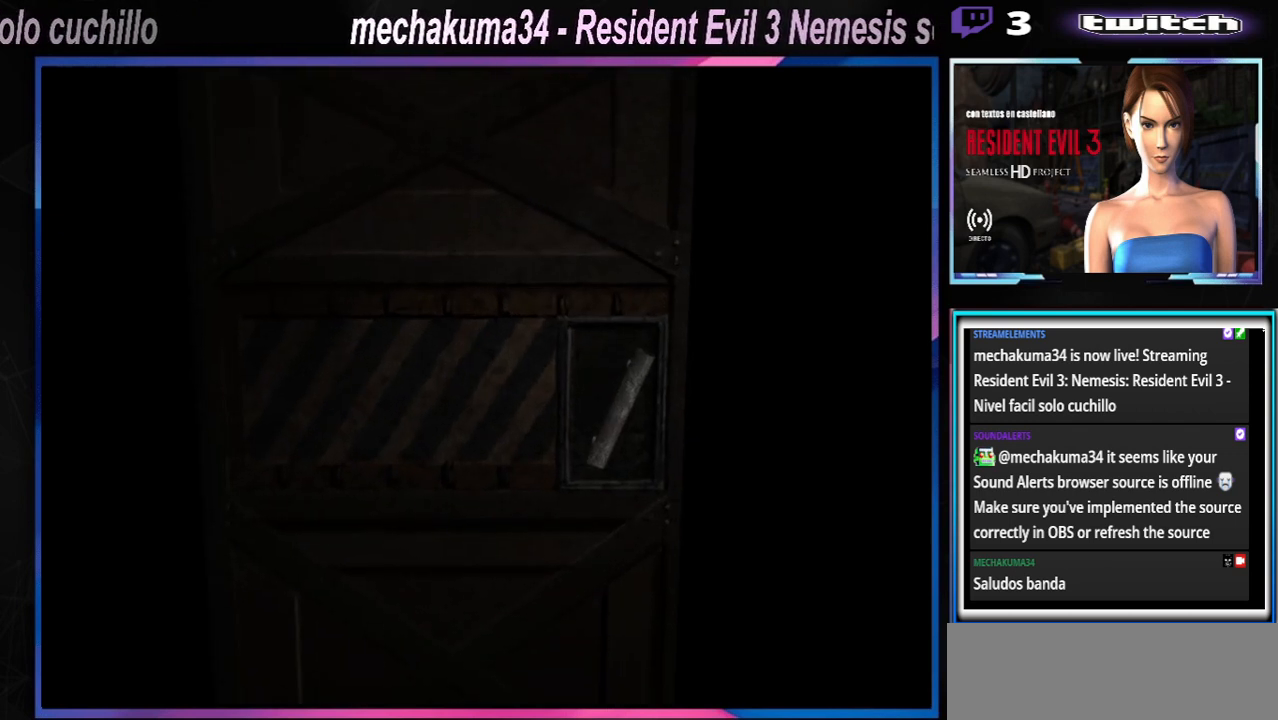
{"buttons": [], "left_stick": "center", "events": []}
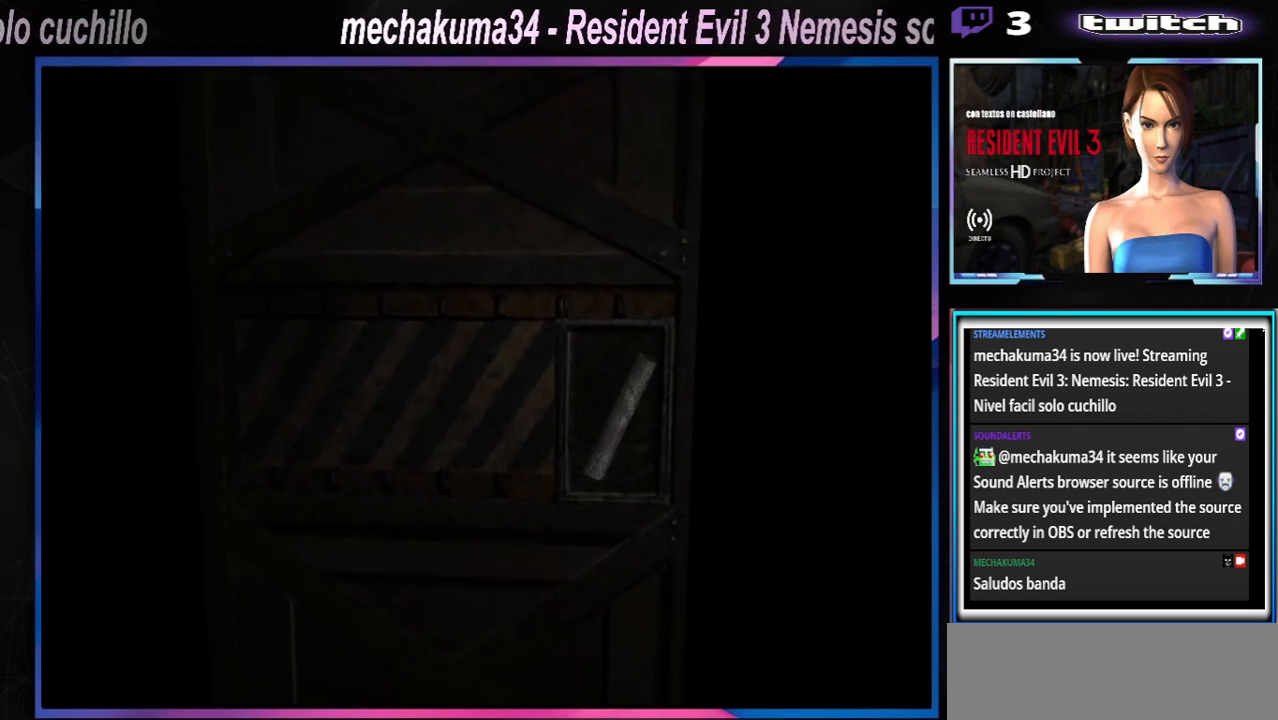
{"buttons": [], "left_stick": "center", "events": []}
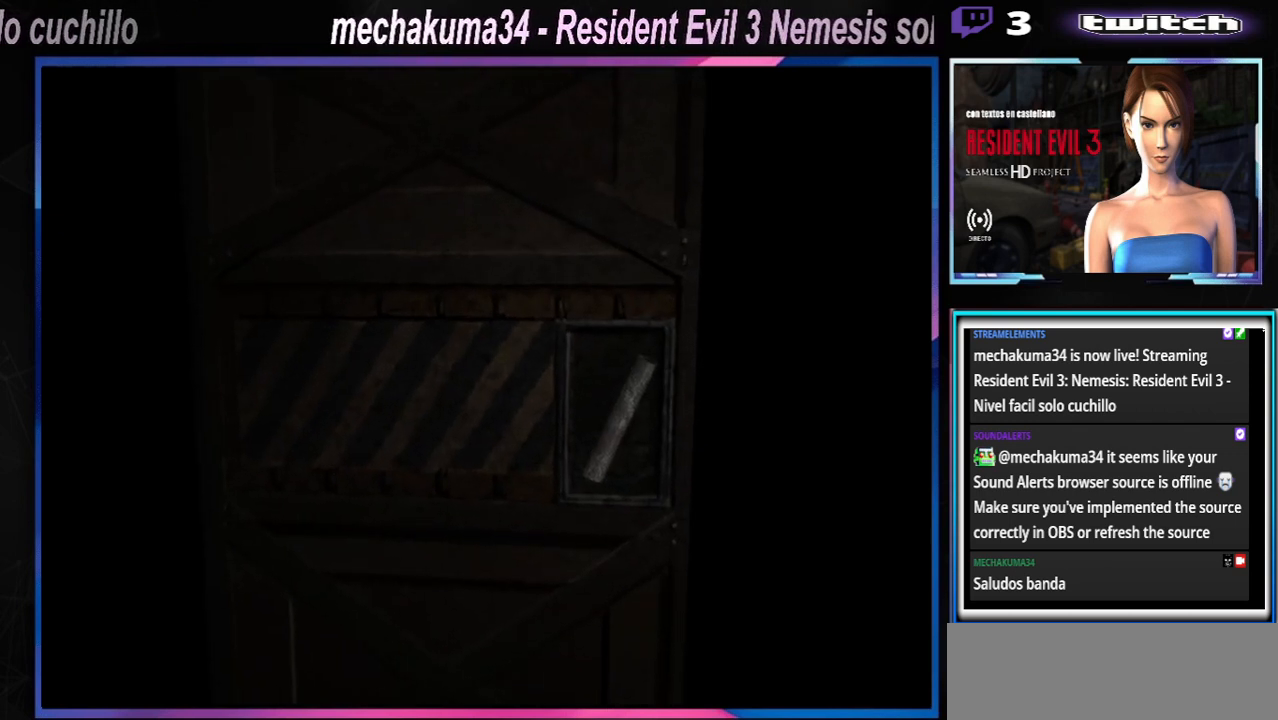
{"buttons": [], "left_stick": "center", "events": []}
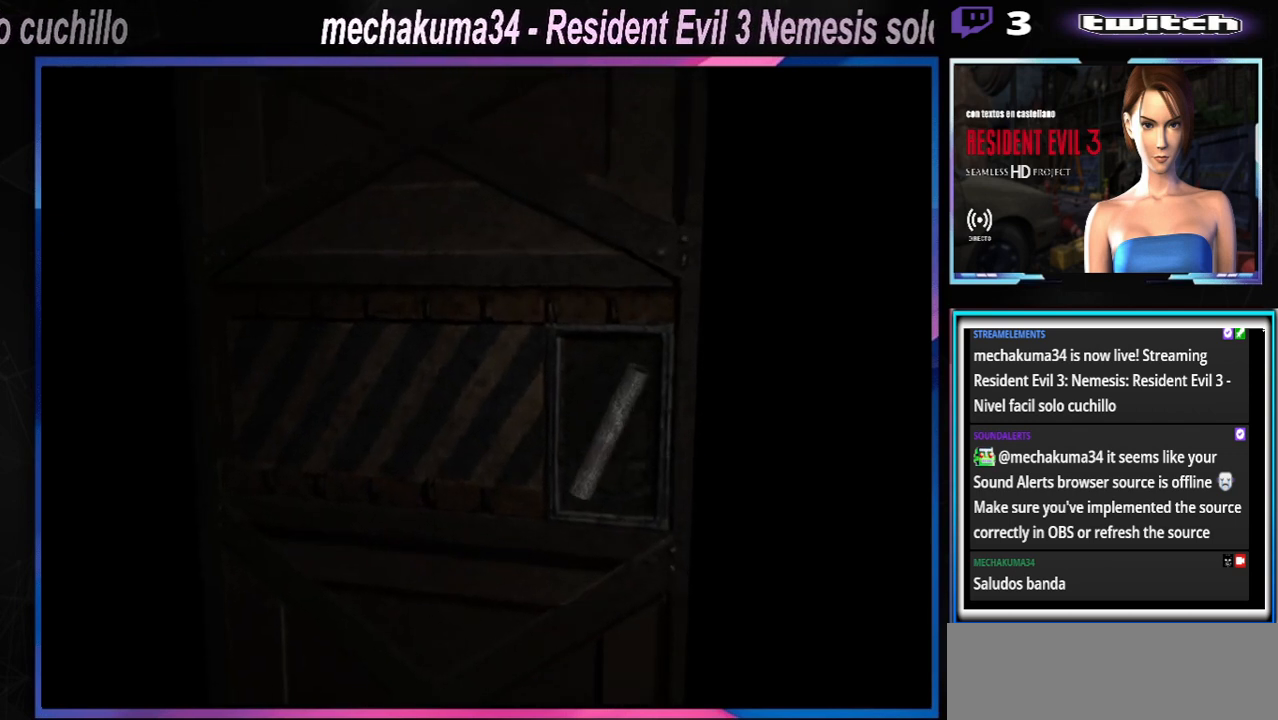
{"buttons": [], "left_stick": "center", "events": []}
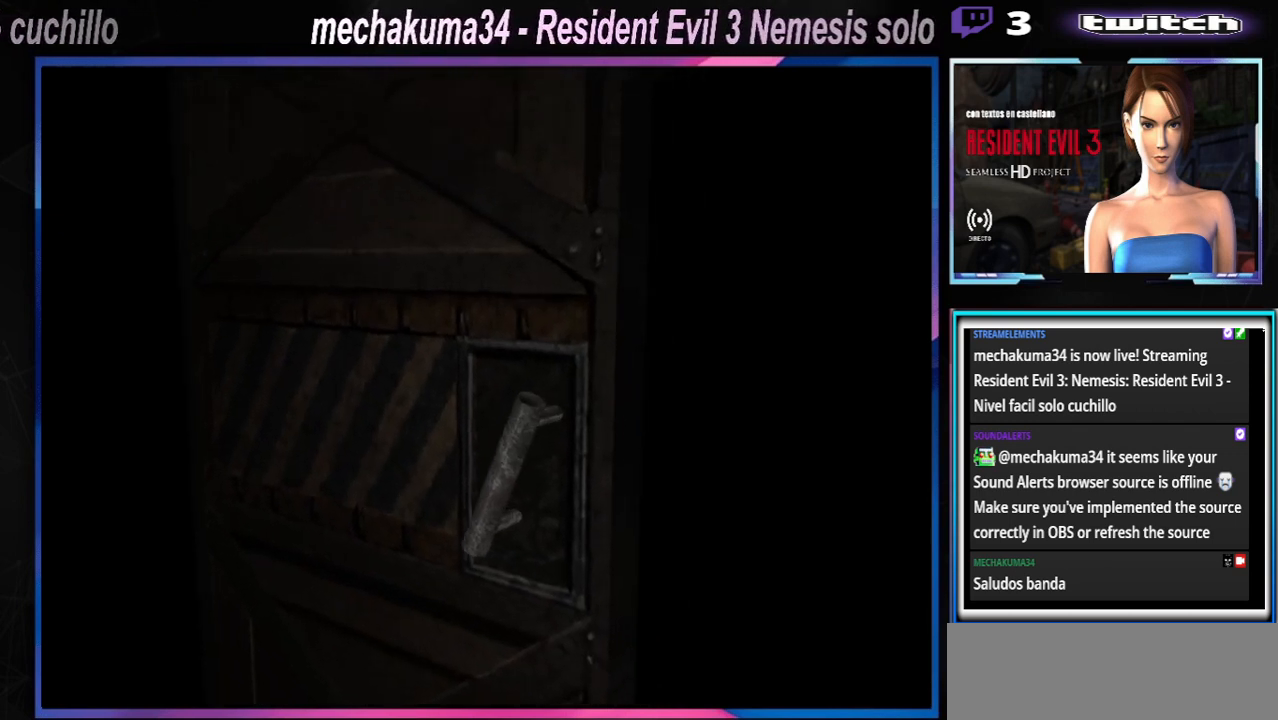
{"buttons": [], "left_stick": "center", "events": []}
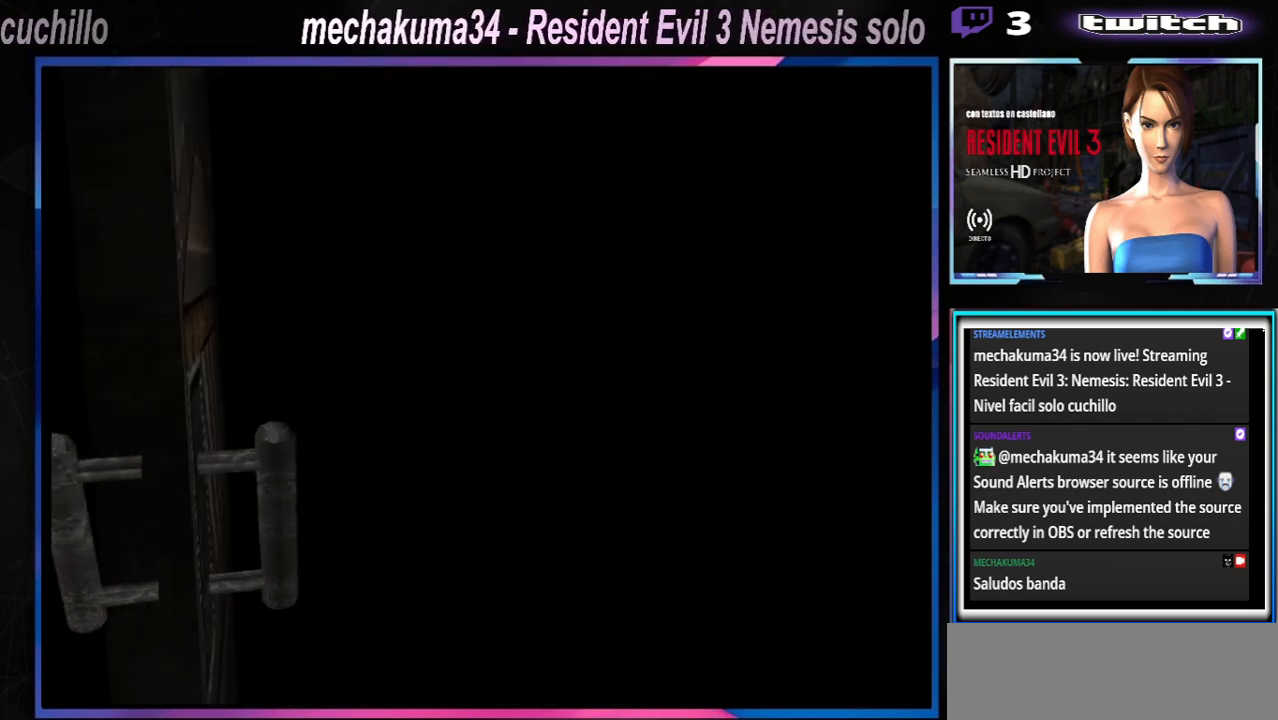
{"buttons": [], "left_stick": "center", "events": []}
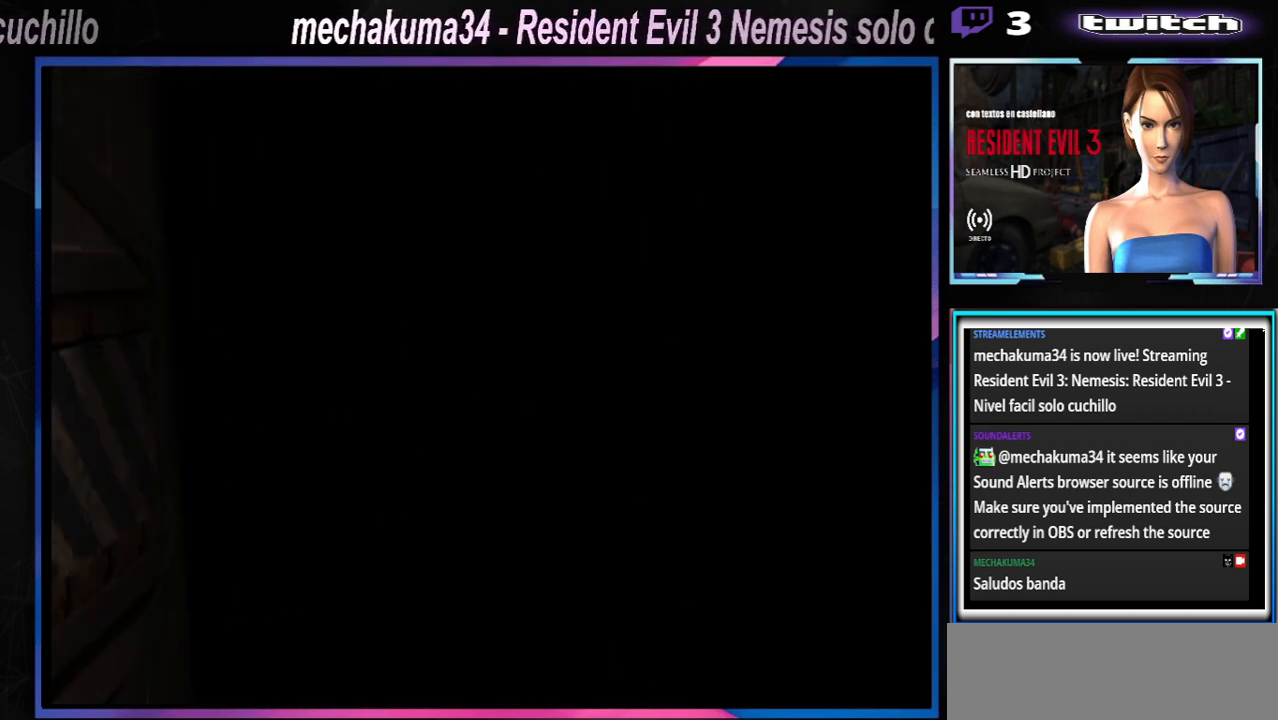
{"buttons": [], "left_stick": "center", "events": []}
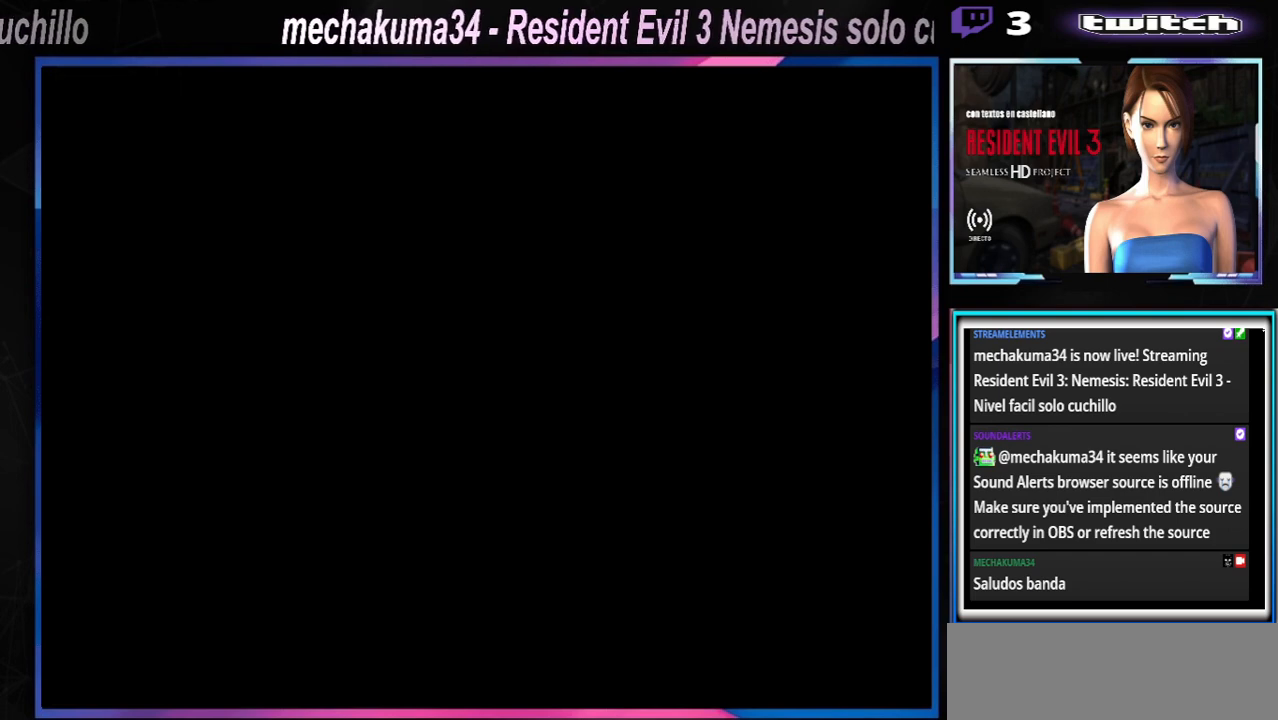
{"buttons": ["X"], "left_stick": "up-left", "events": [[267, "X", "down"], [333, "left_stick", "up-left"]]}
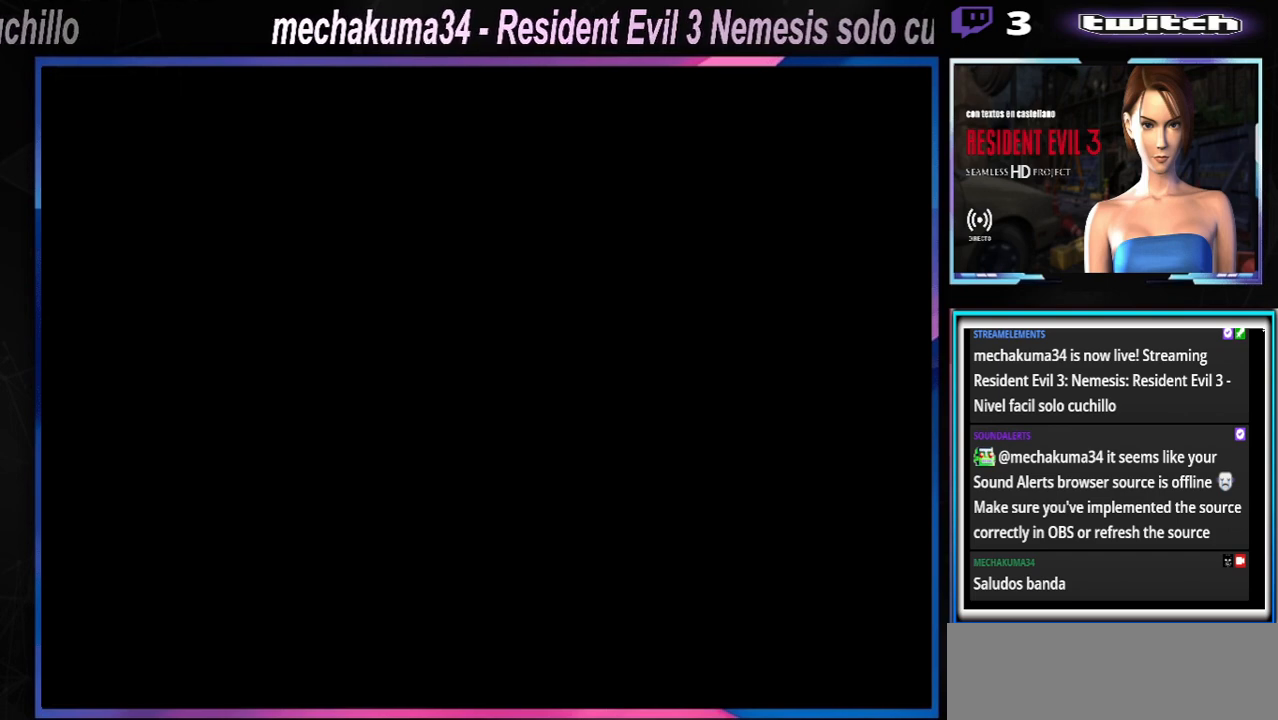
{"buttons": ["X"], "left_stick": "up-left", "events": []}
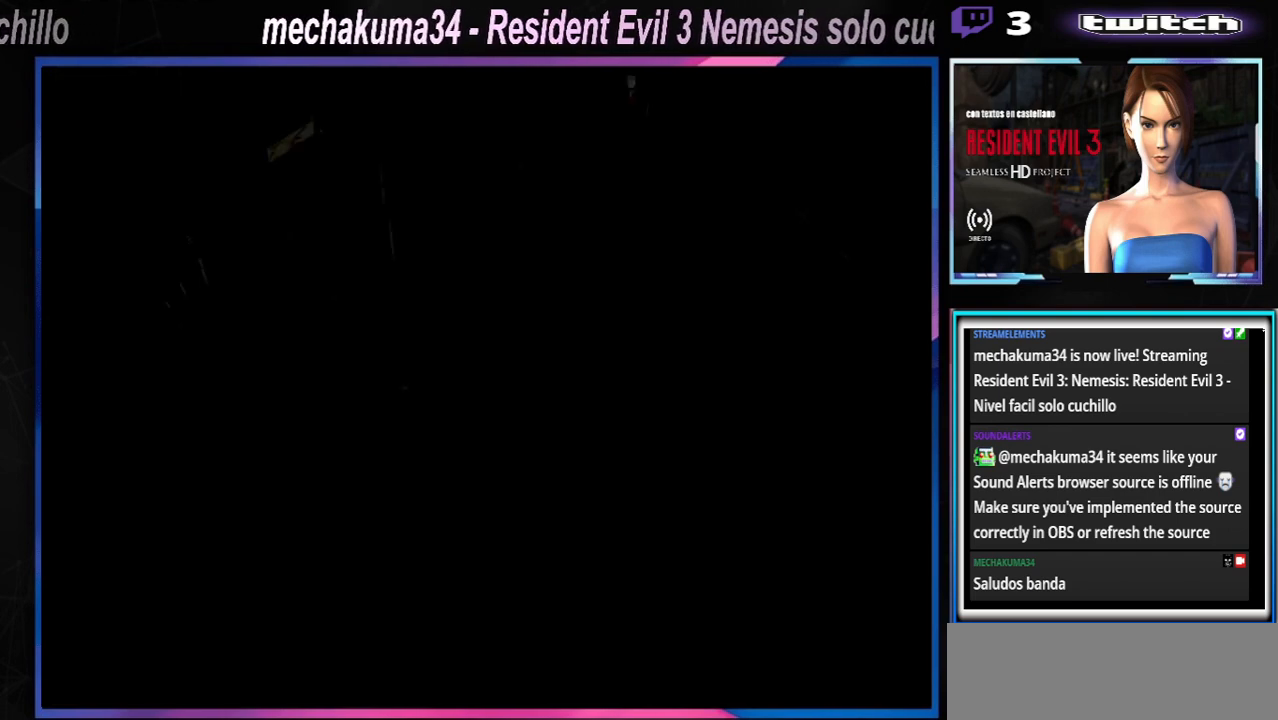
{"buttons": ["X"], "left_stick": "up-left", "events": []}
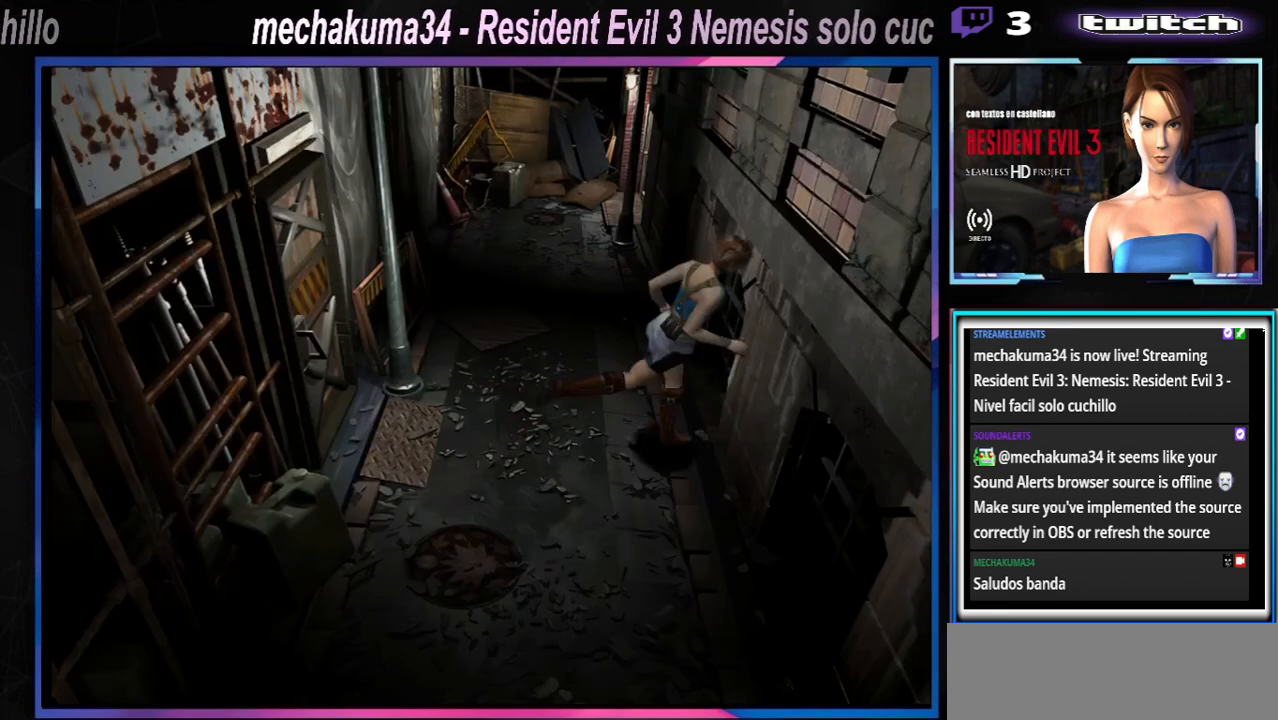
{"buttons": [], "left_stick": "center", "events": [[100, "left_stick", "up-right"], [400, "left_stick", "up-left"], [433, "X", "up"], [500, "left_stick", "center"]]}
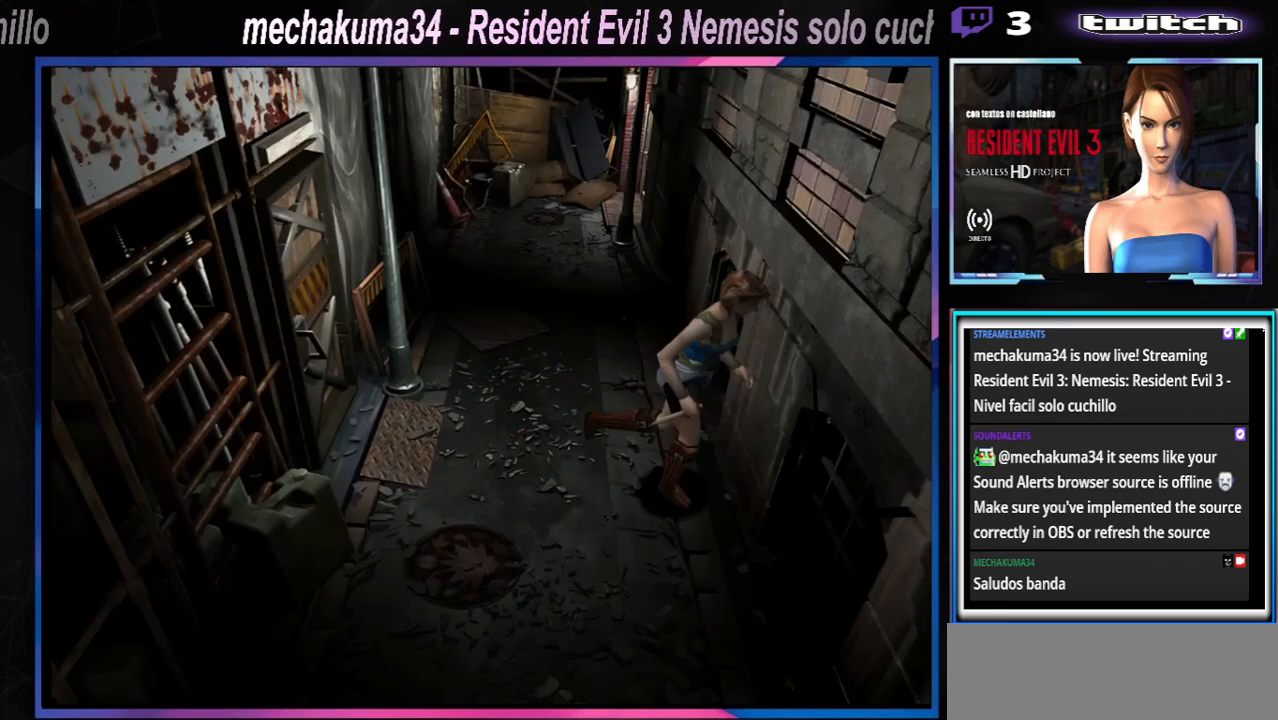
{"buttons": ["X"], "left_stick": "left", "events": [[33, "X", "down"], [33, "left_stick", "right"], [267, "X", "up"], [300, "left_stick", "left"], [467, "X", "down"]]}
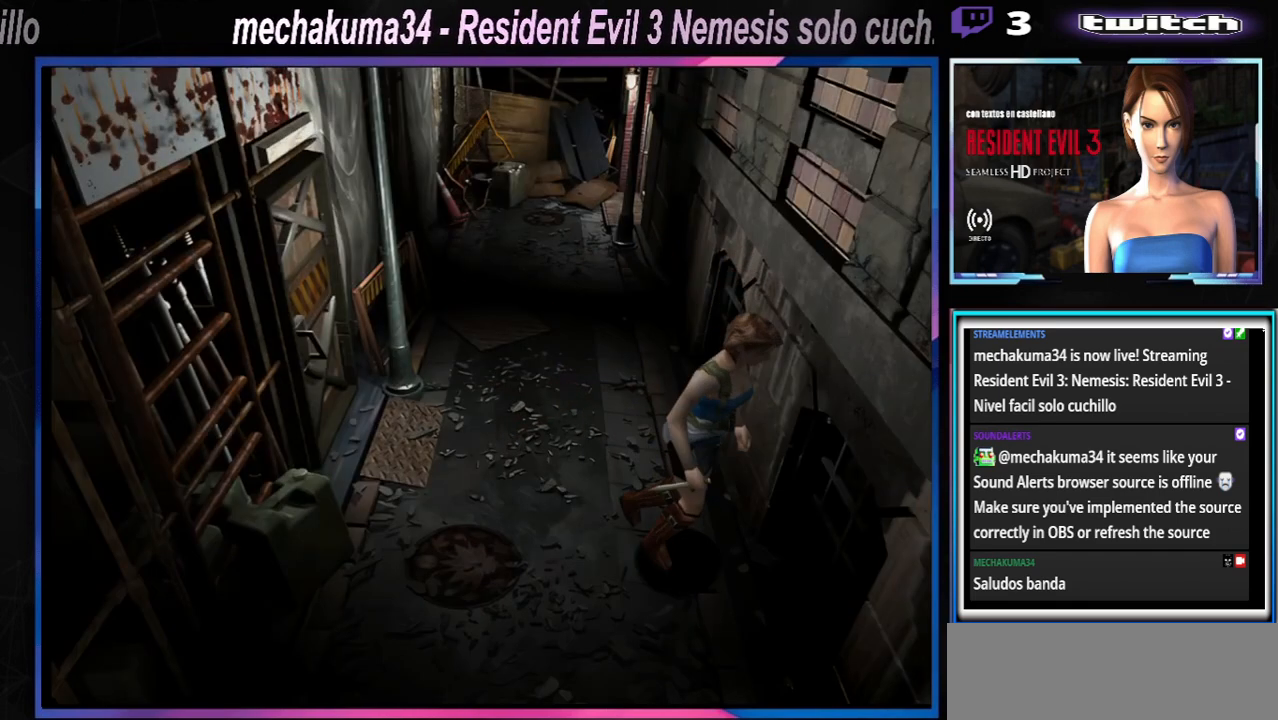
{"buttons": ["X"], "left_stick": "up-left", "events": [[467, "left_stick", "up-left"]]}
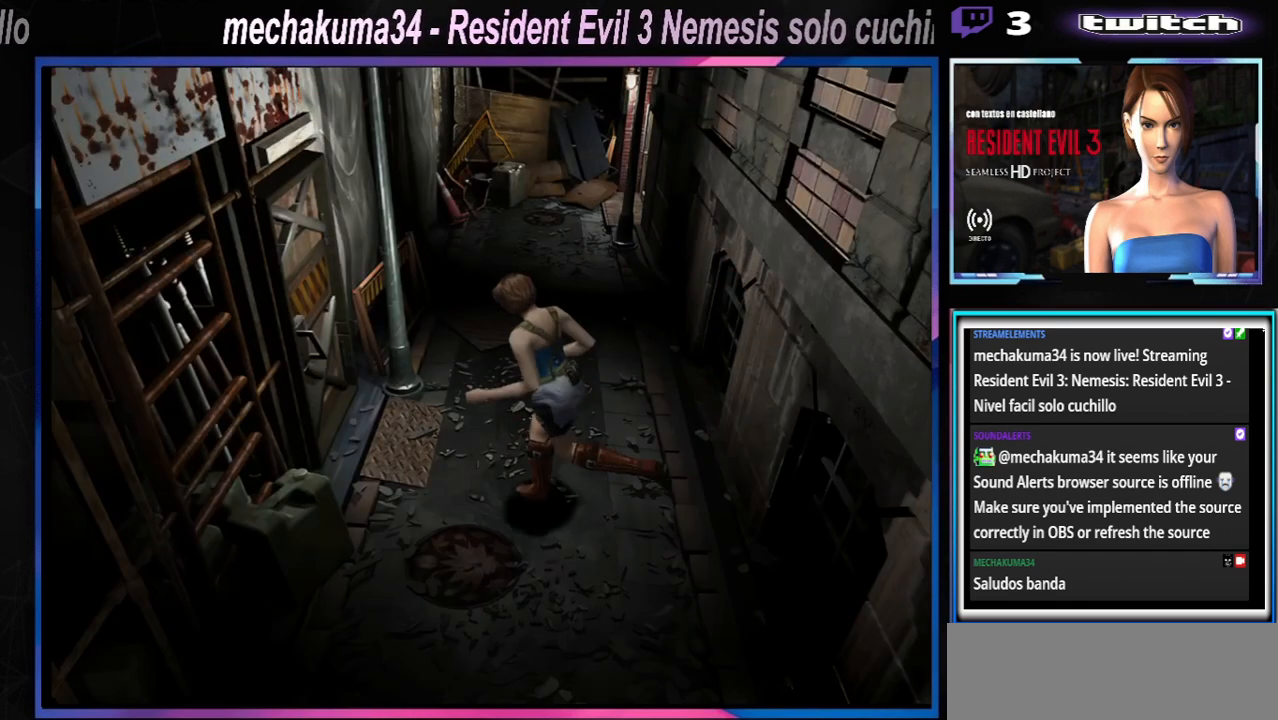
{"buttons": [], "left_stick": "right", "events": [[67, "left_stick", "up-right"], [400, "X", "up"], [433, "left_stick", "right"]]}
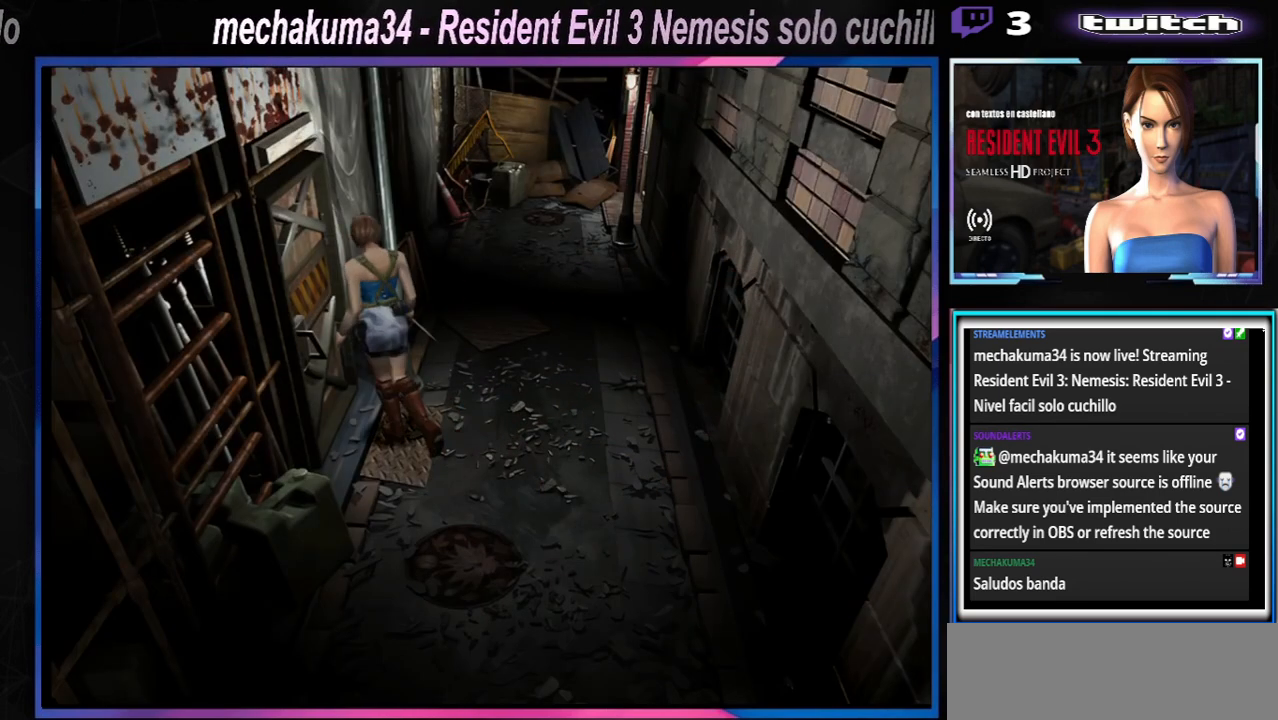
{"buttons": ["X"], "left_stick": "up-left", "events": [[100, "X", "down"], [233, "left_stick", "up-right"], [367, "left_stick", "up"], [500, "left_stick", "up-left"]]}
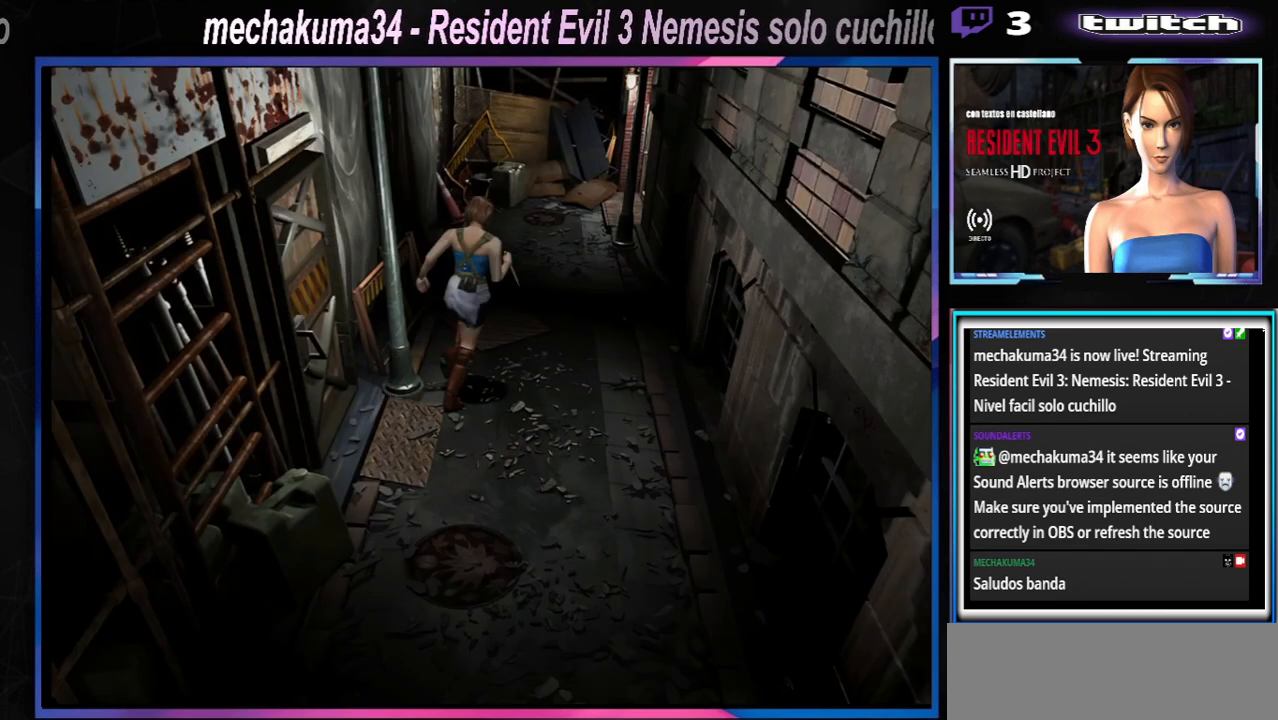
{"buttons": ["A", "X"], "left_stick": "up-right", "events": [[300, "left_stick", "up-right"], [367, "A", "down"]]}
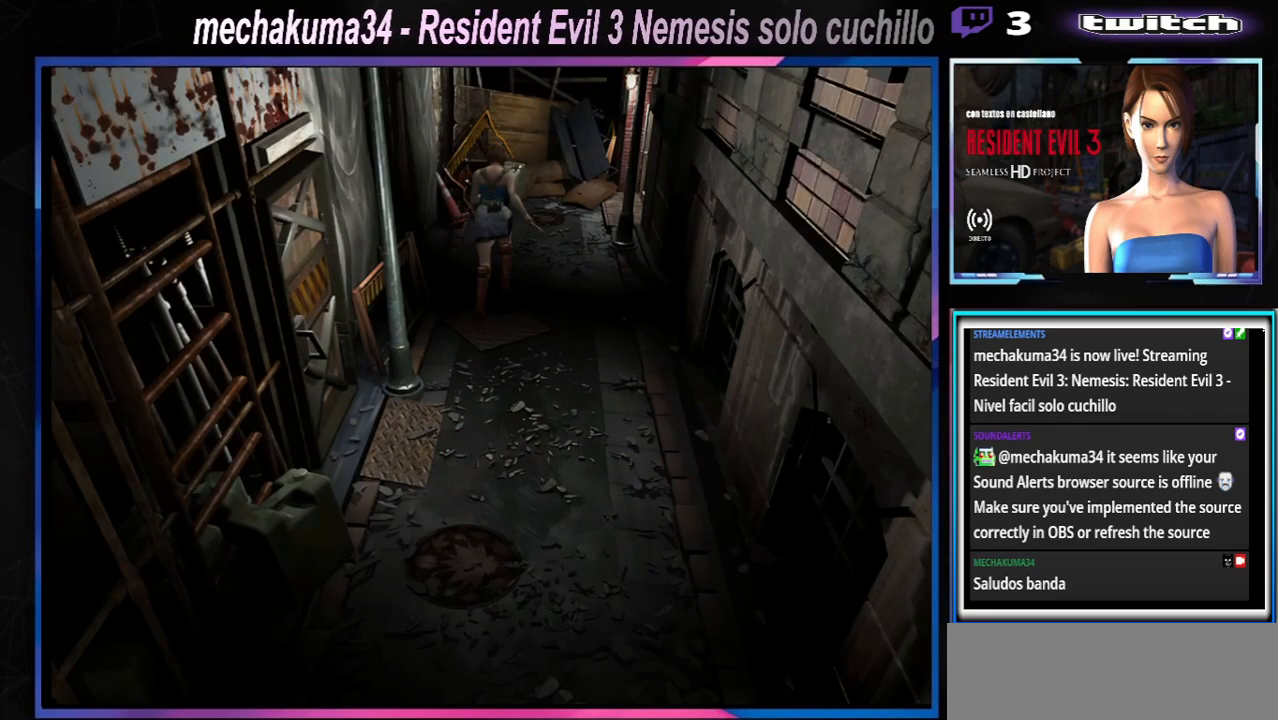
{"buttons": ["X"], "left_stick": "up", "events": [[33, "A", "up"], [167, "left_stick", "up"], [333, "A", "down"], [500, "A", "up"]]}
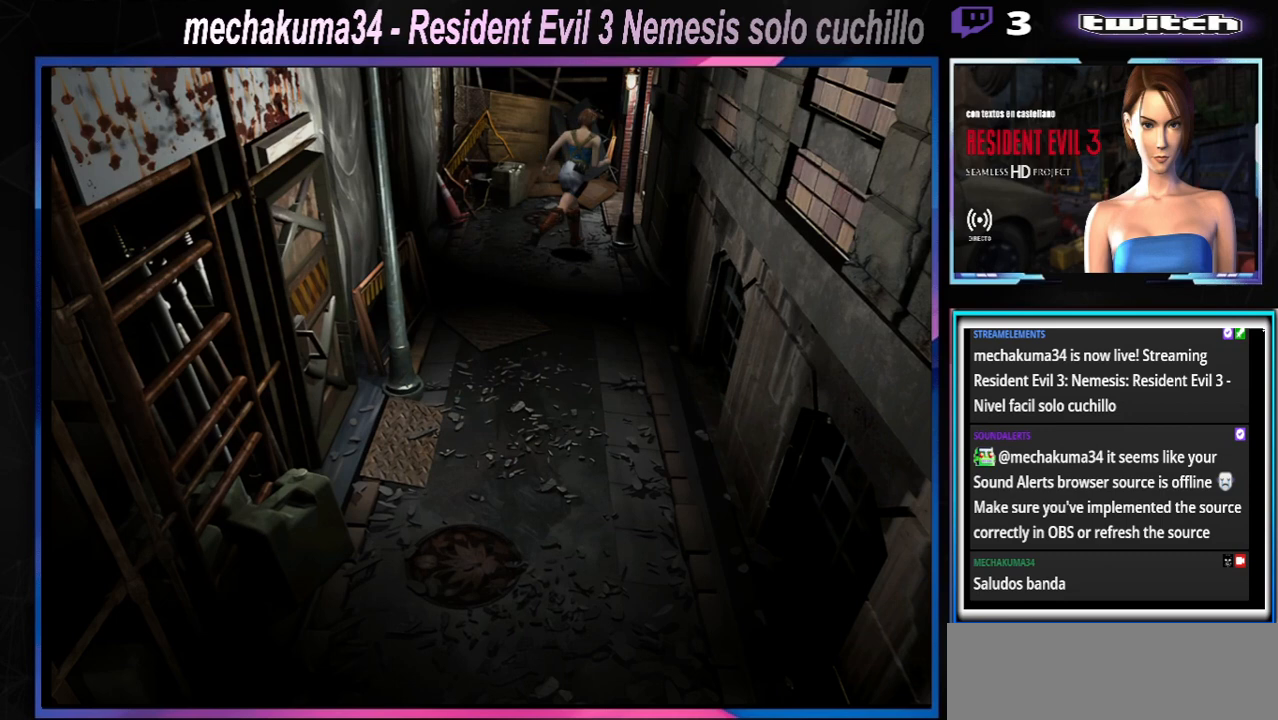
{"buttons": ["A", "X"], "left_stick": "up-right", "events": [[133, "A", "down"], [233, "left_stick", "up-right"], [300, "A", "up"], [433, "A", "down"]]}
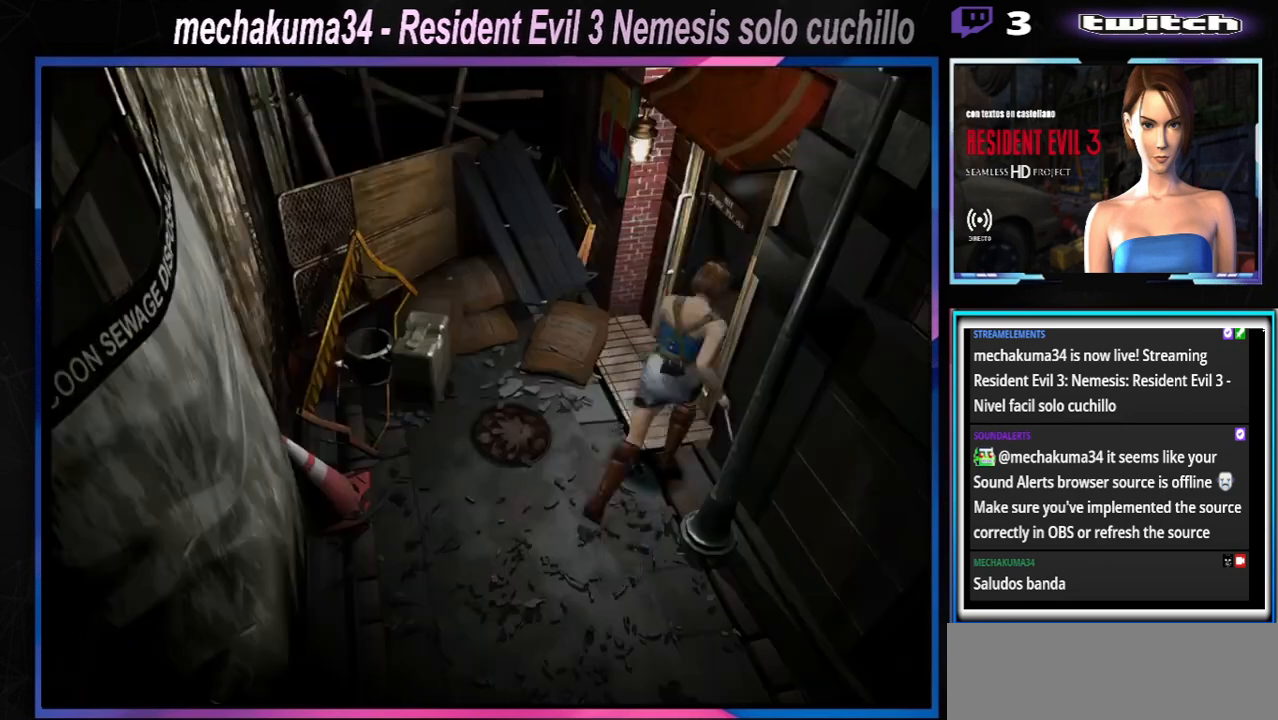
{"buttons": [], "left_stick": "center", "events": [[67, "A", "up"], [167, "A", "down"], [233, "left_stick", "up"], [300, "A", "up"], [333, "left_stick", "up-left"], [467, "X", "up"], [467, "left_stick", "center"]]}